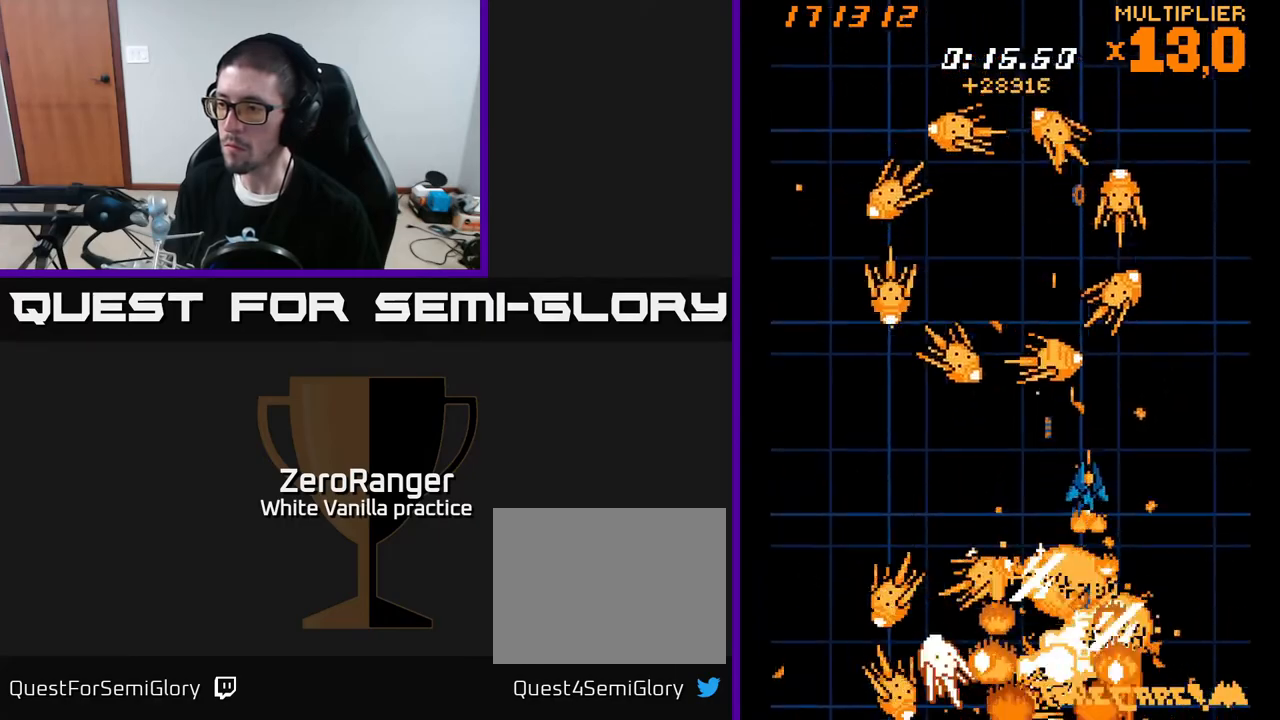
Gameplay with a controller (Xbox layout); each line is a JSON object with the inputs held at the frame after it. "events" lists button and stick changes between this image and that frame as [ms after this image, input, new state], when the widget could be followed in between. Not read: left_stick.
{"buttons": ["X", "DPAD_DOWN"], "right_stick": "center", "events": [[67, "DPAD_RIGHT", "up"], [167, "DPAD_DOWN", "down"], [167, "DPAD_RIGHT", "down"], [217, "DPAD_DOWN", "up"], [350, "DPAD_RIGHT", "up"], [417, "DPAD_RIGHT", "down"], [467, "DPAD_DOWN", "down"], [500, "DPAD_RIGHT", "up"]]}
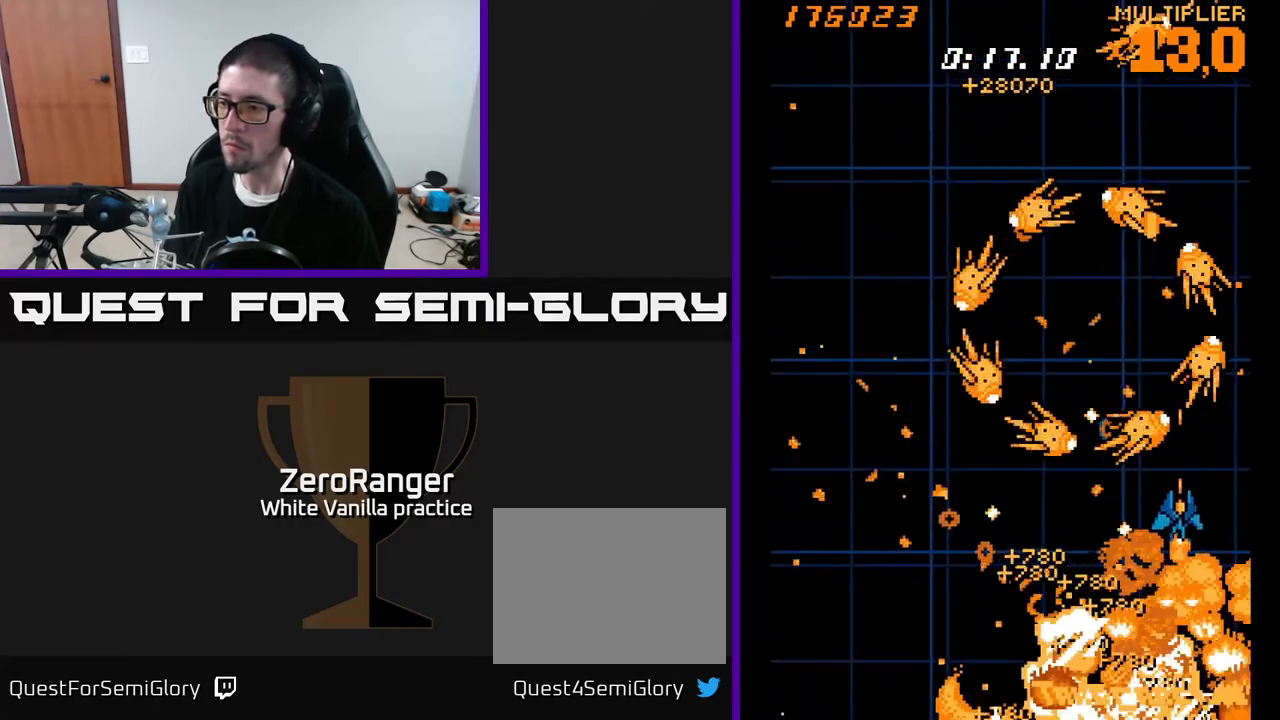
{"buttons": ["A"], "right_stick": "center", "events": [[17, "DPAD_DOWN", "up"], [67, "A", "down"], [83, "DPAD_DOWN", "down"], [150, "DPAD_RIGHT", "down"], [167, "X", "up"], [183, "DPAD_RIGHT", "up"], [233, "DPAD_DOWN", "up"], [350, "DPAD_RIGHT", "down"], [400, "DPAD_RIGHT", "up"]]}
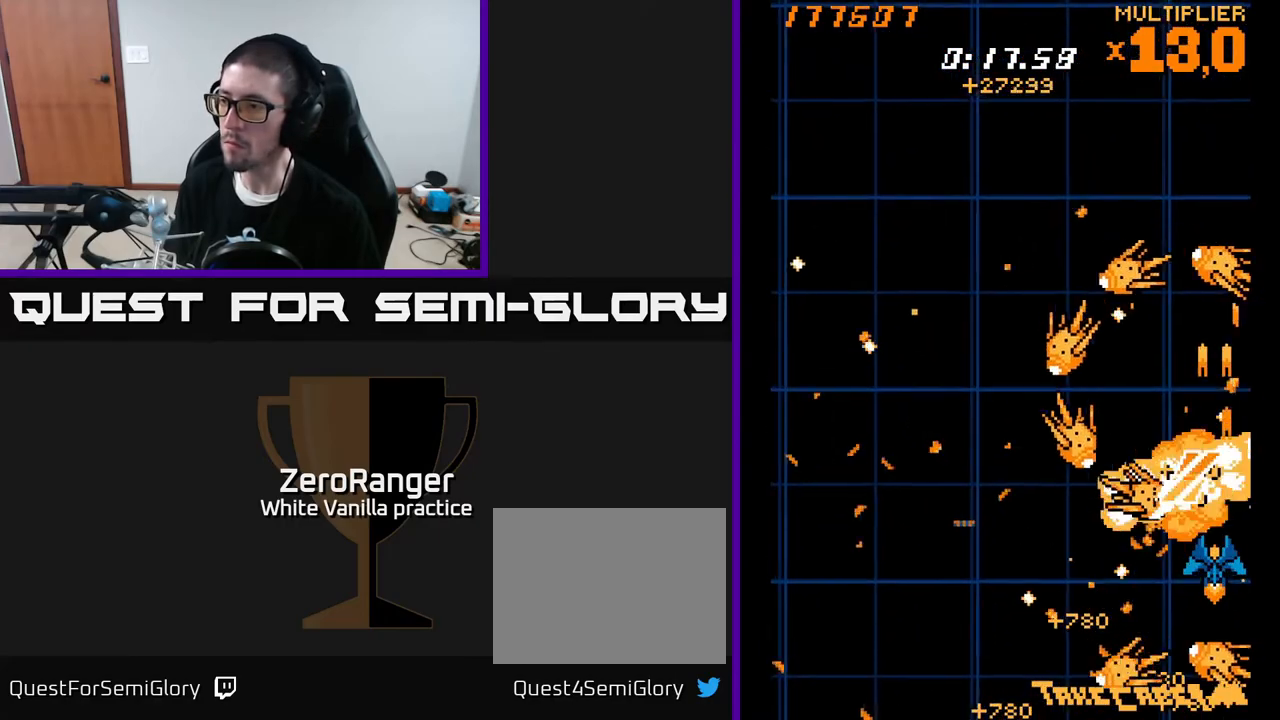
{"buttons": ["A", "DPAD_DOWN"], "right_stick": "center", "events": [[100, "DPAD_DOWN", "down"], [200, "DPAD_DOWN", "up"], [383, "DPAD_DOWN", "down"], [383, "DPAD_RIGHT", "down"], [500, "DPAD_RIGHT", "up"]]}
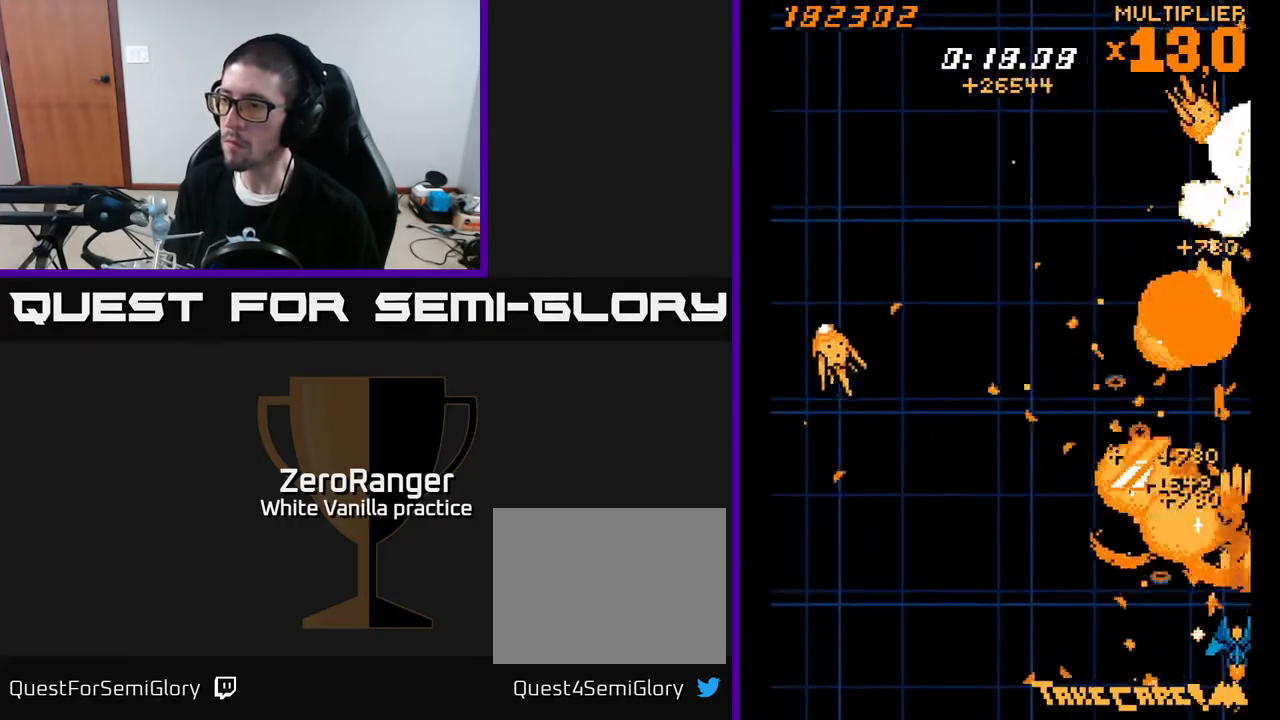
{"buttons": ["A", "DPAD_UP", "DPAD_LEFT"], "right_stick": "center", "events": [[17, "DPAD_DOWN", "up"], [67, "DPAD_LEFT", "down"], [67, "DPAD_UP", "down"], [117, "X", "down"], [167, "A", "up"], [450, "A", "down"], [500, "X", "up"]]}
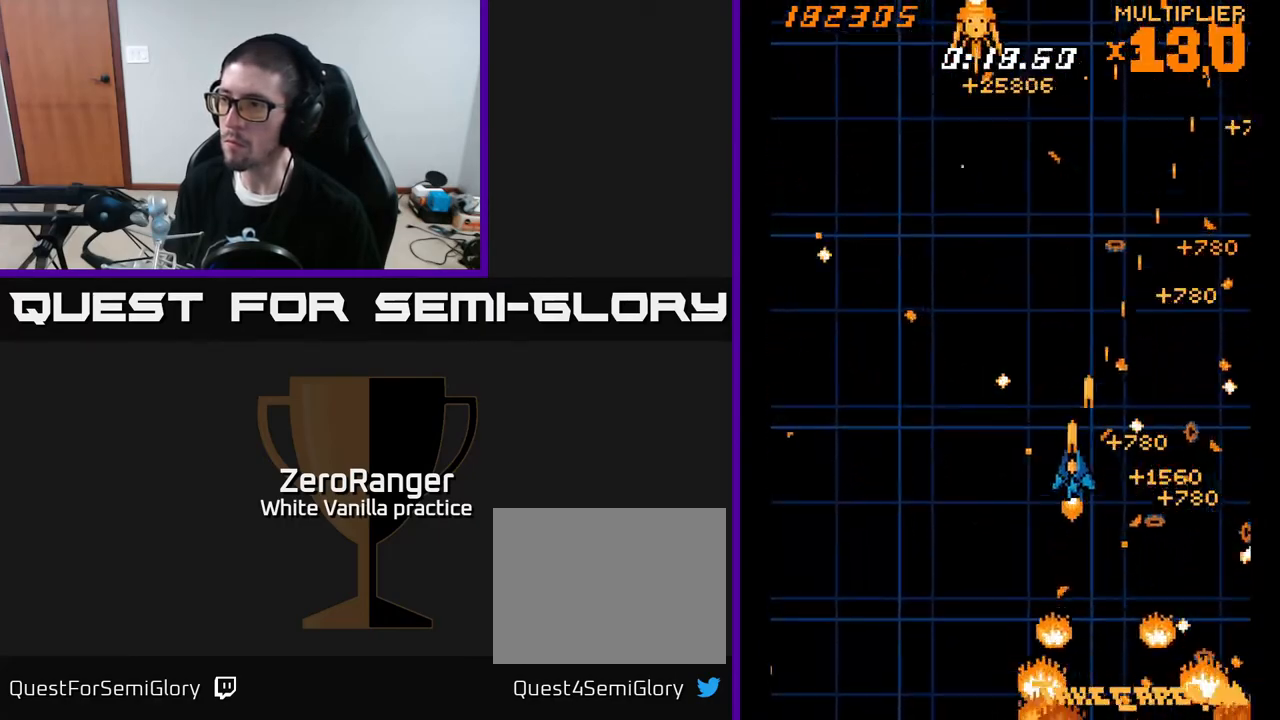
{"buttons": ["X", "DPAD_RIGHT"], "right_stick": "center", "events": [[167, "DPAD_LEFT", "up"], [367, "X", "down"], [417, "A", "up"], [483, "DPAD_UP", "up"], [500, "DPAD_RIGHT", "down"]]}
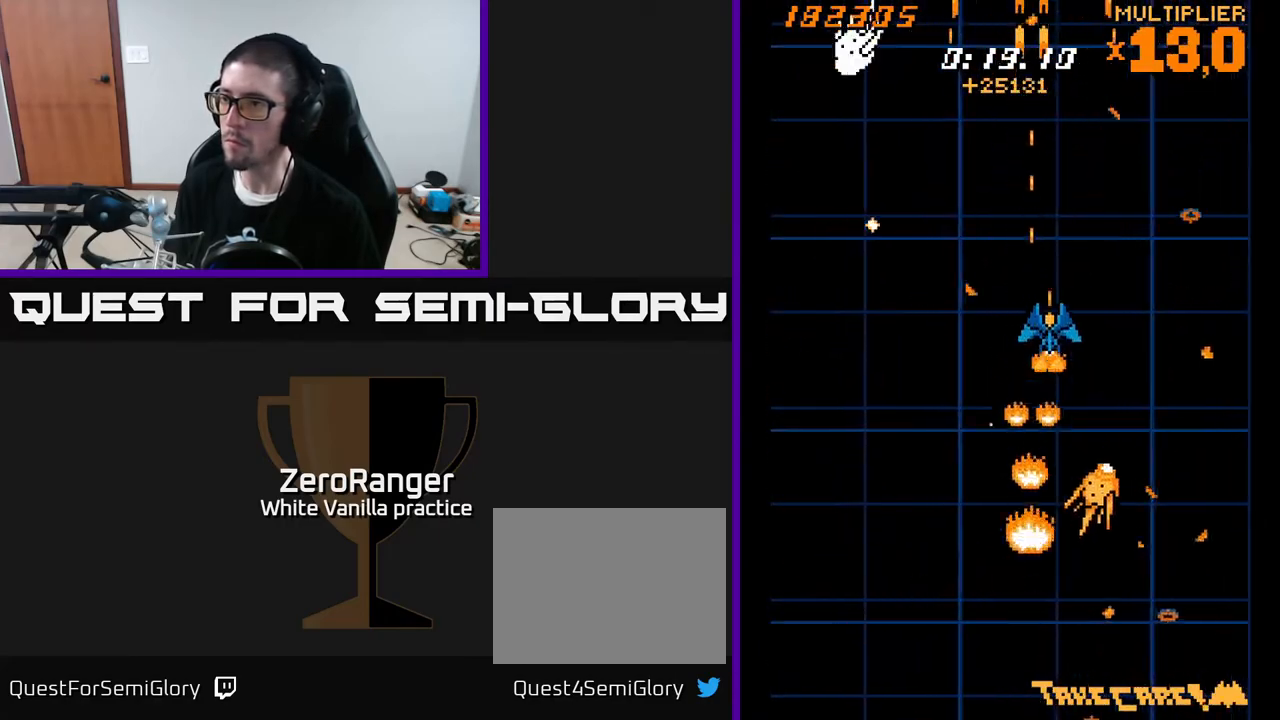
{"buttons": ["X", "DPAD_UP"], "right_stick": "center", "events": [[67, "A", "down"], [83, "DPAD_UP", "down"], [117, "DPAD_RIGHT", "up"], [133, "X", "up"], [150, "DPAD_LEFT", "down"], [183, "DPAD_UP", "up"], [267, "DPAD_LEFT", "up"], [300, "DPAD_RIGHT", "down"], [300, "DPAD_UP", "down"], [333, "DPAD_RIGHT", "up"], [350, "X", "down"], [383, "A", "up"]]}
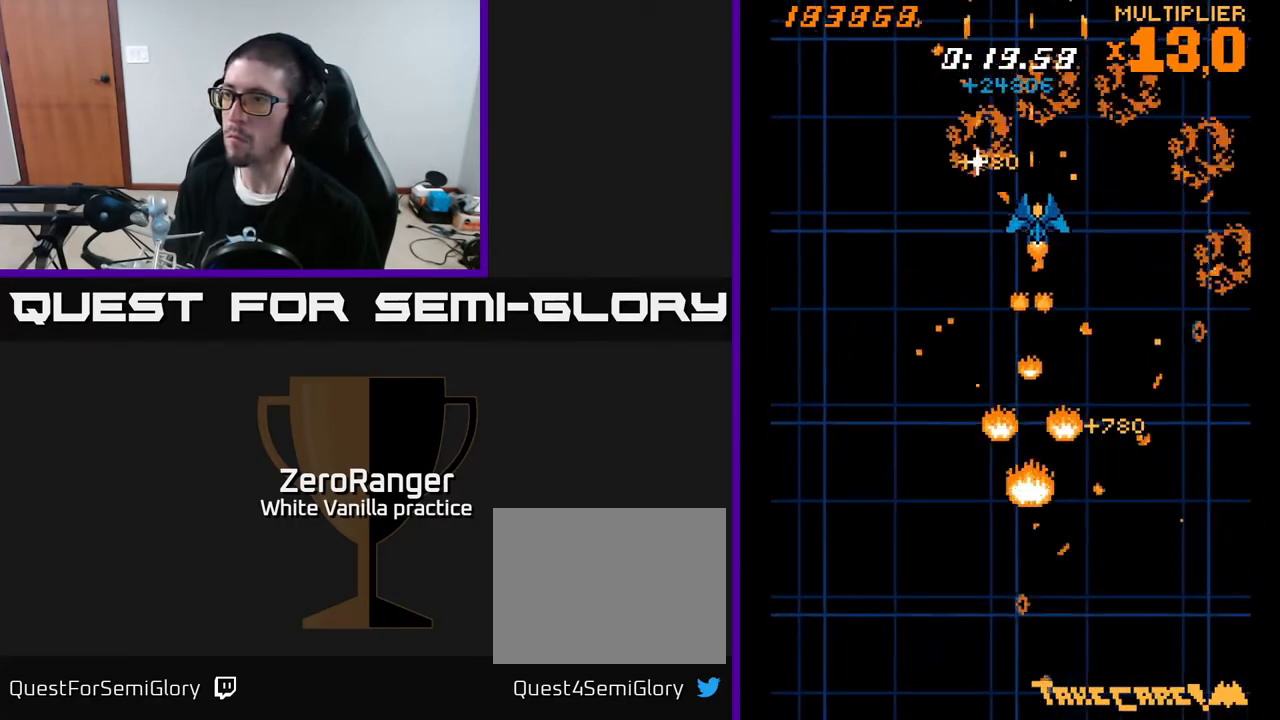
{"buttons": ["DPAD_DOWN"], "right_stick": "center", "events": [[33, "DPAD_RIGHT", "down"], [67, "A", "down"], [100, "X", "up"], [150, "DPAD_RIGHT", "up"], [167, "DPAD_LEFT", "down"], [317, "DPAD_UP", "up"], [350, "A", "up"], [450, "DPAD_DOWN", "down"], [483, "DPAD_LEFT", "up"]]}
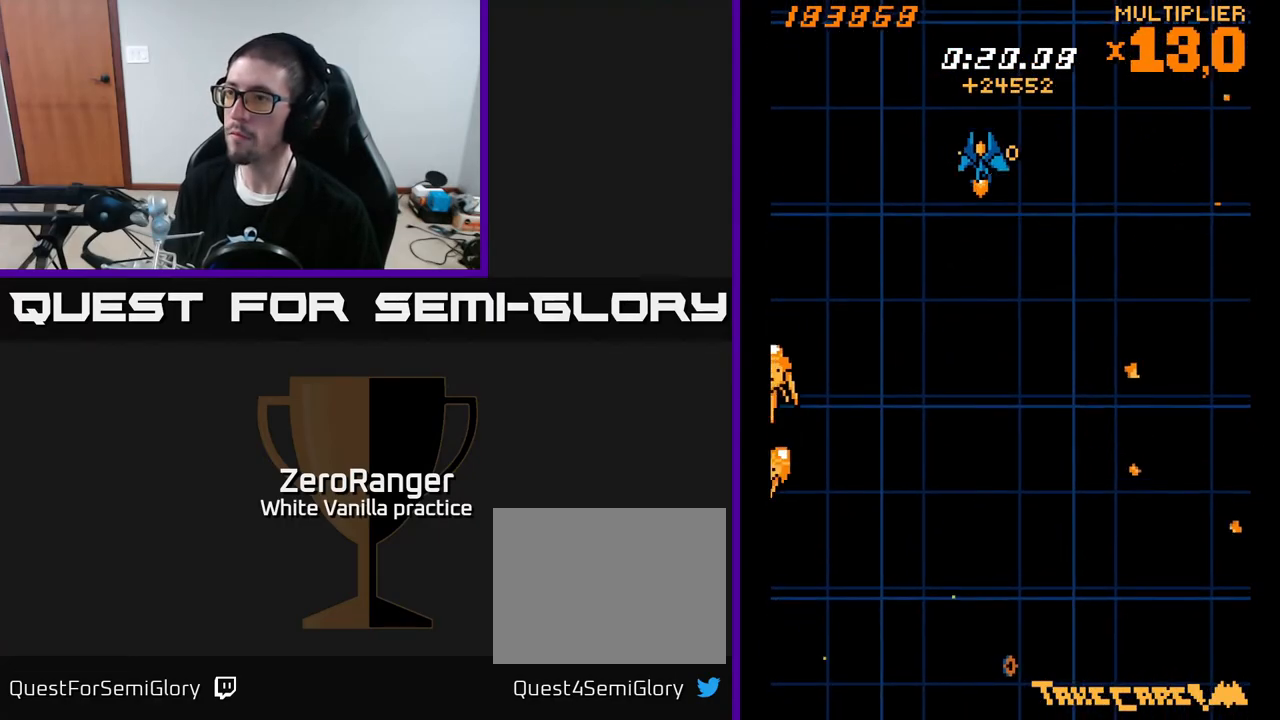
{"buttons": ["X", "DPAD_LEFT"], "right_stick": "center", "events": [[17, "DPAD_RIGHT", "down"], [100, "A", "down"], [183, "DPAD_RIGHT", "up"], [233, "DPAD_LEFT", "down"], [267, "DPAD_DOWN", "up"], [317, "X", "down"], [367, "A", "up"]]}
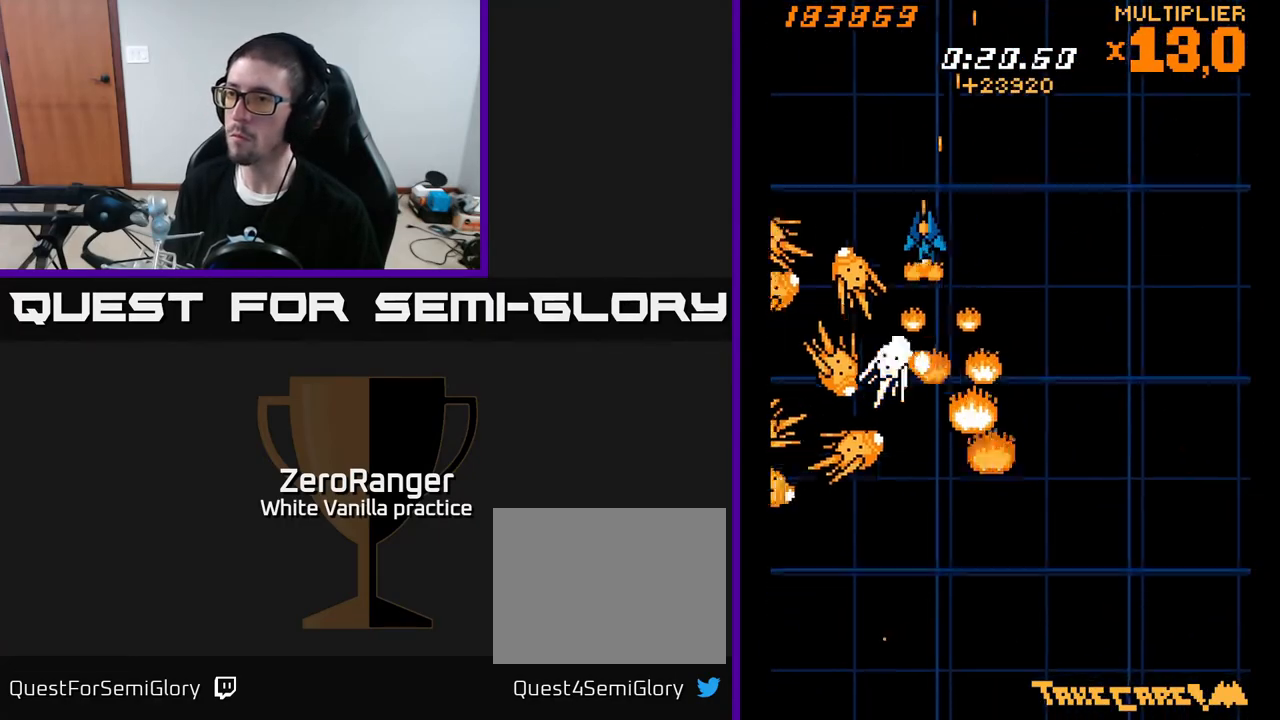
{"buttons": ["X"], "right_stick": "center", "events": [[83, "DPAD_LEFT", "up"], [117, "DPAD_UP", "down"], [400, "DPAD_UP", "up"]]}
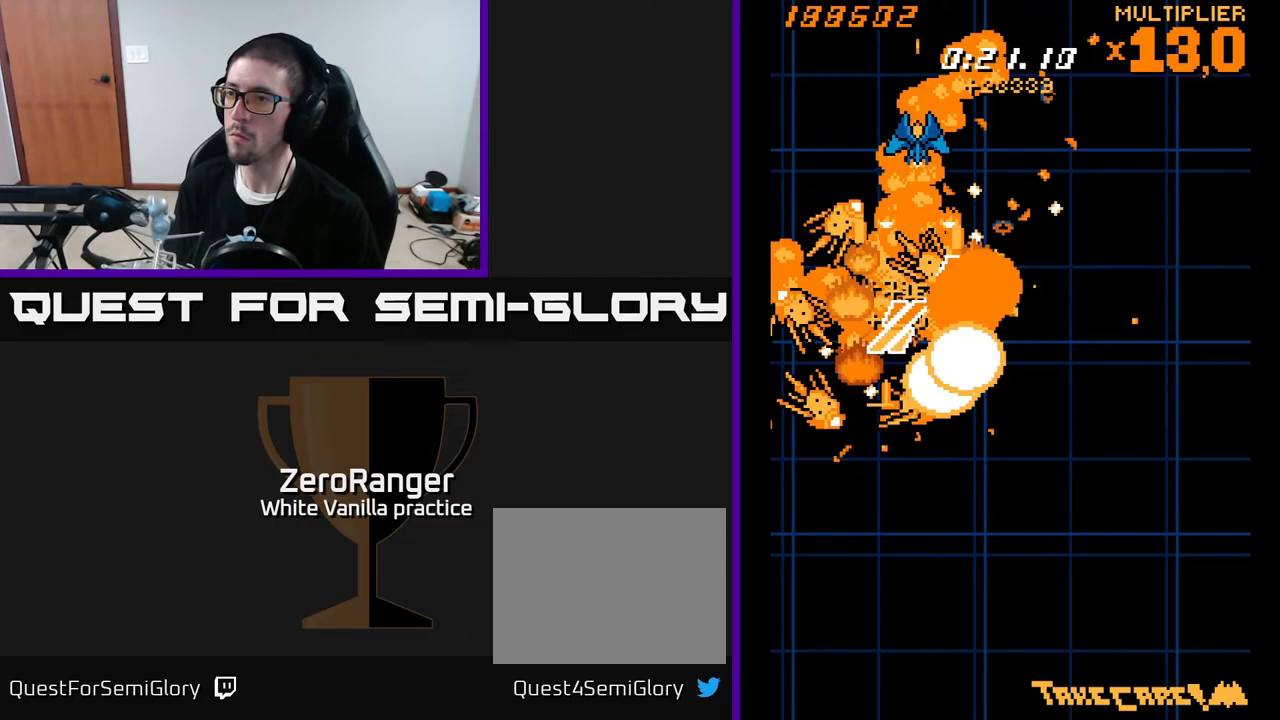
{"buttons": ["X", "DPAD_DOWN", "DPAD_RIGHT"], "right_stick": "center", "events": [[67, "DPAD_UP", "down"], [117, "DPAD_RIGHT", "down"], [150, "DPAD_RIGHT", "up"], [183, "DPAD_UP", "up"], [283, "DPAD_RIGHT", "down"], [300, "DPAD_UP", "down"], [367, "DPAD_RIGHT", "up"], [367, "DPAD_UP", "up"], [483, "DPAD_DOWN", "down"], [483, "DPAD_RIGHT", "down"]]}
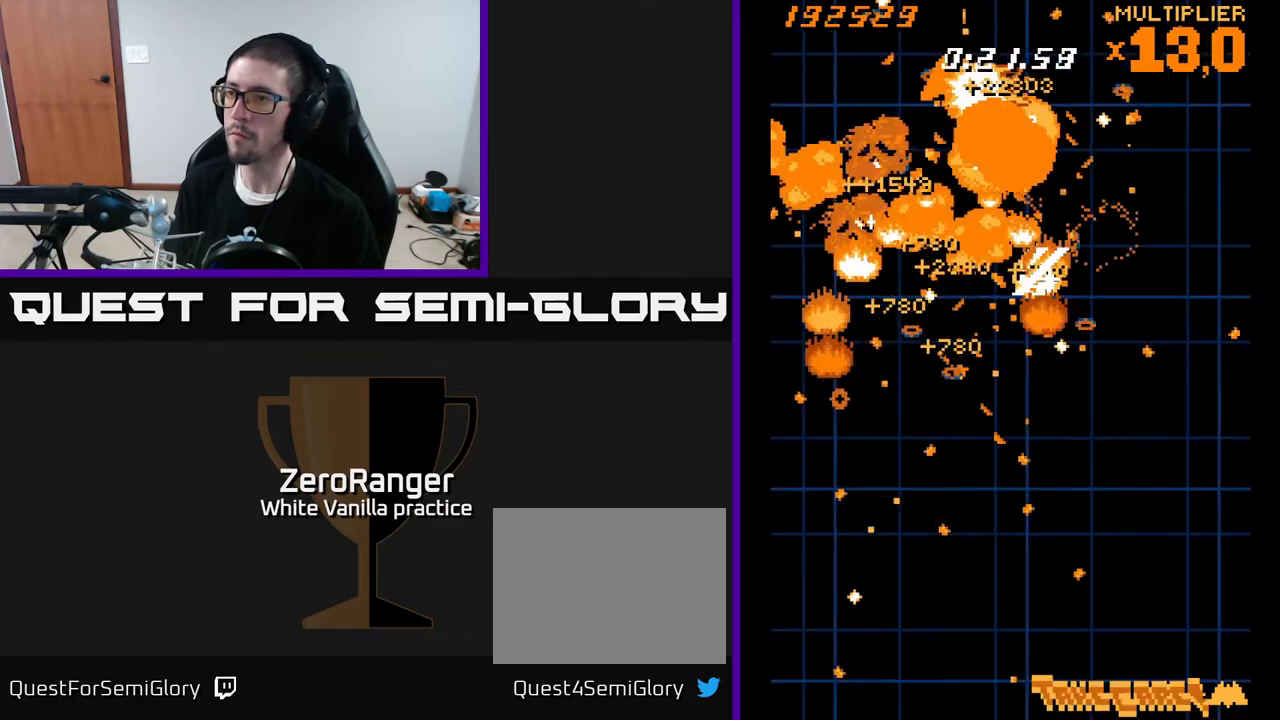
{"buttons": ["A", "DPAD_RIGHT"], "right_stick": "center", "events": [[33, "DPAD_DOWN", "up"], [83, "DPAD_UP", "down"], [133, "A", "down"], [150, "DPAD_UP", "up"], [250, "X", "up"], [283, "DPAD_DOWN", "down"], [283, "DPAD_RIGHT", "up"], [417, "DPAD_RIGHT", "down"], [433, "DPAD_DOWN", "up"]]}
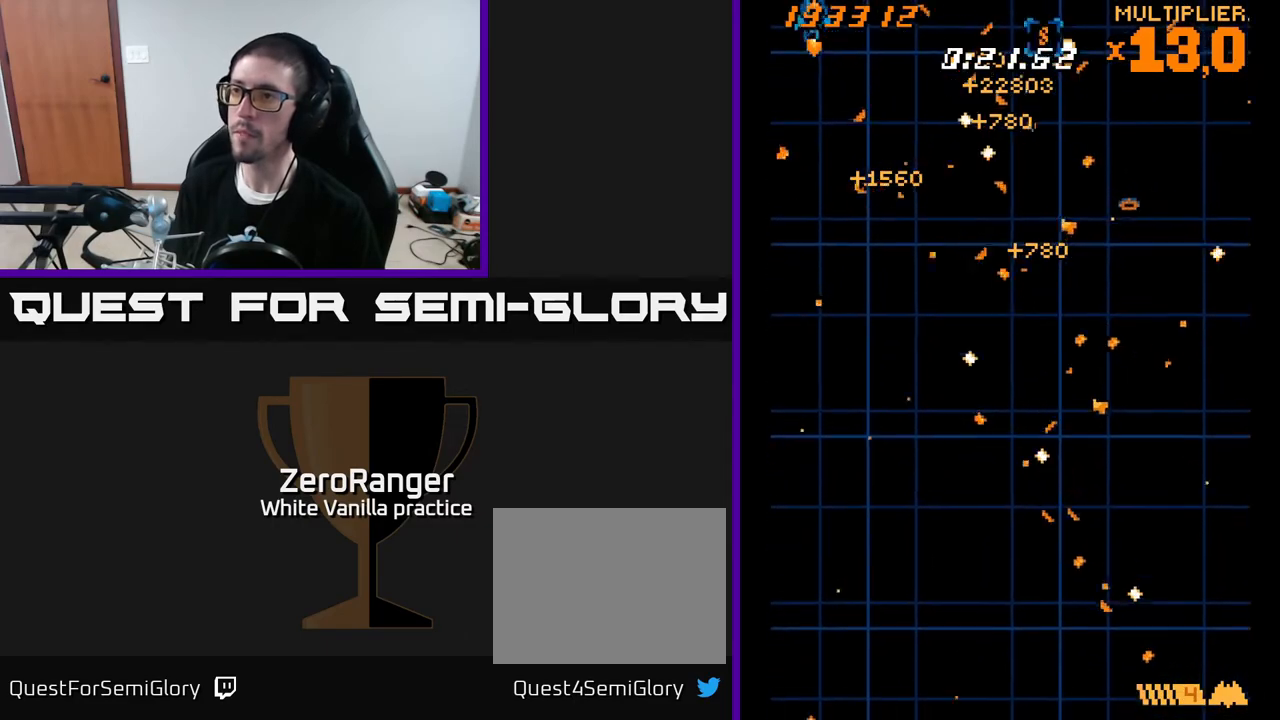
{"buttons": ["DPAD_RIGHT"], "right_stick": "center", "events": [[217, "DPAD_DOWN", "down"], [317, "A", "up"], [500, "DPAD_DOWN", "up"]]}
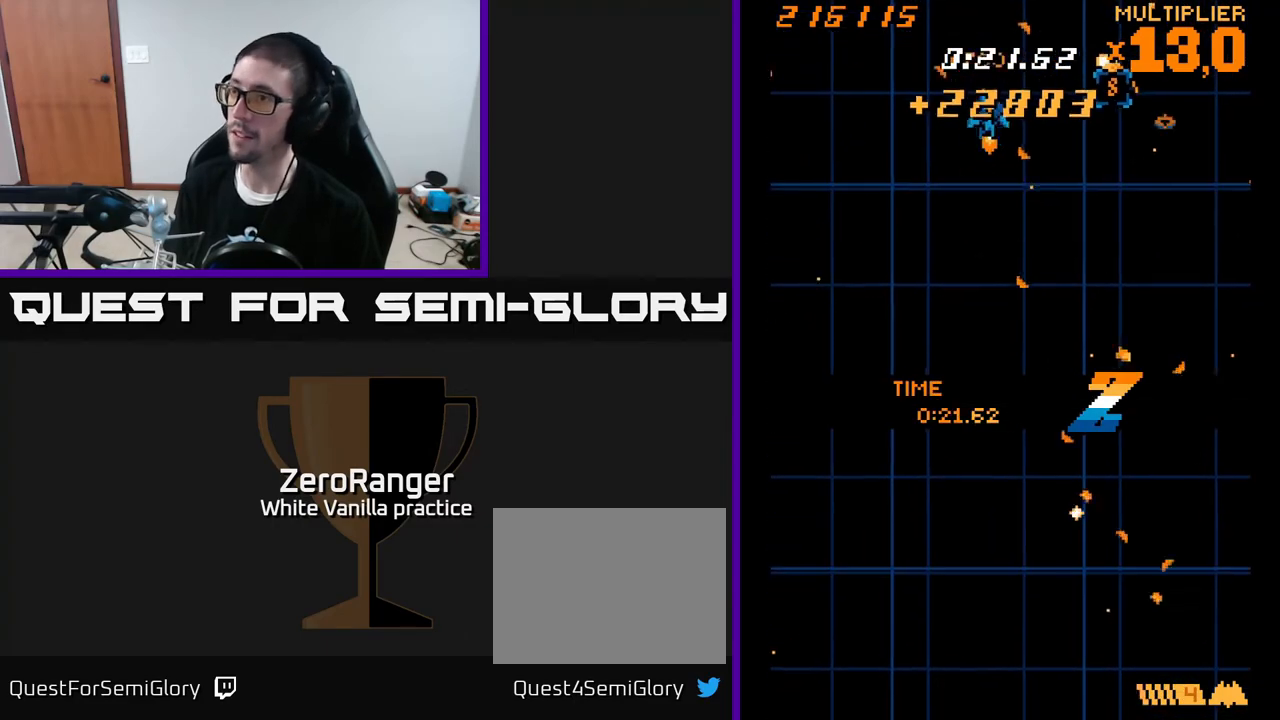
{"buttons": ["DPAD_RIGHT"], "right_stick": "center", "events": [[167, "DPAD_DOWN", "down"], [433, "DPAD_DOWN", "up"]]}
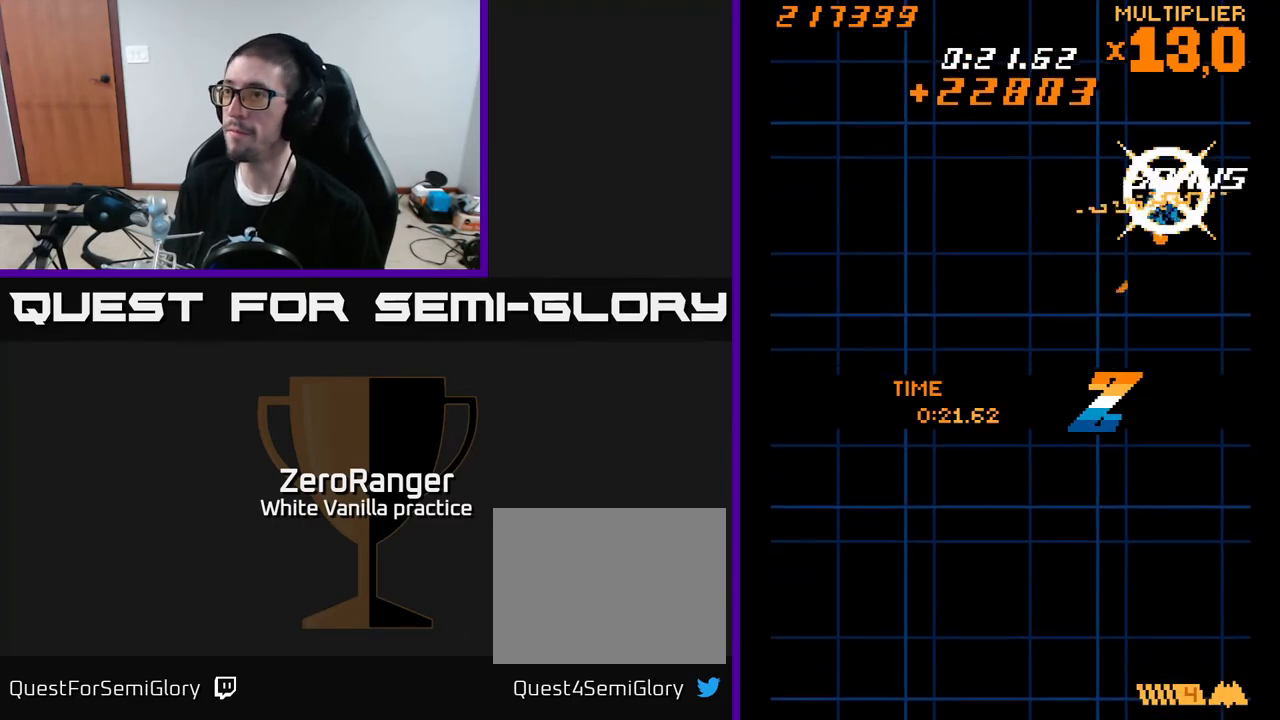
{"buttons": ["DPAD_DOWN", "DPAD_LEFT"], "right_stick": "center", "events": [[33, "DPAD_DOWN", "down"], [250, "DPAD_RIGHT", "up"], [300, "DPAD_LEFT", "down"]]}
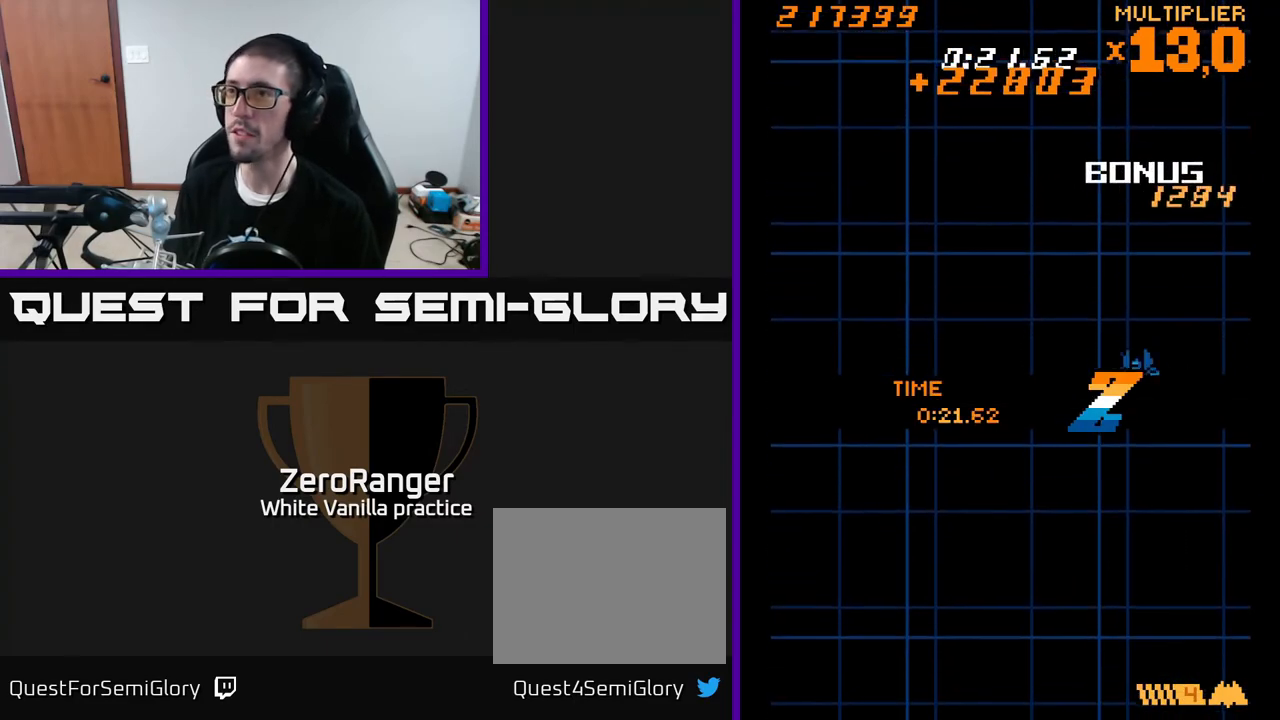
{"buttons": [], "right_stick": "center", "events": [[67, "DPAD_LEFT", "up"], [367, "DPAD_DOWN", "up"]]}
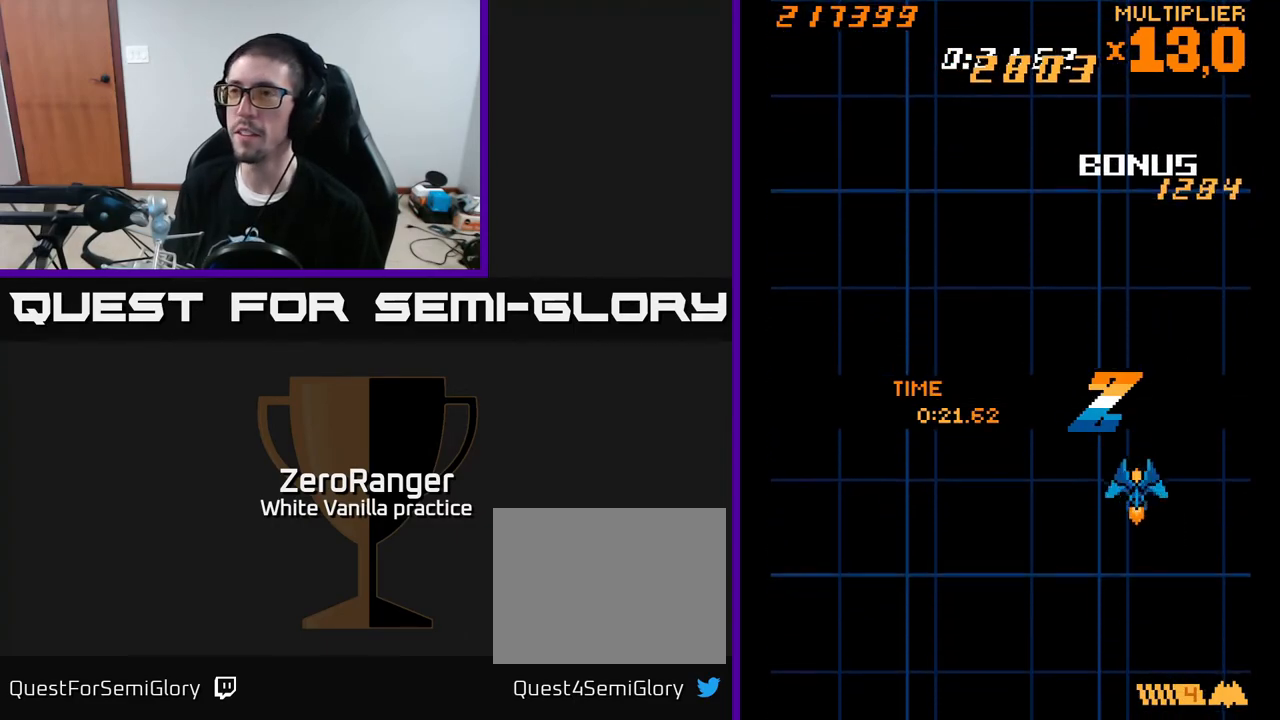
{"buttons": [], "right_stick": "center", "events": []}
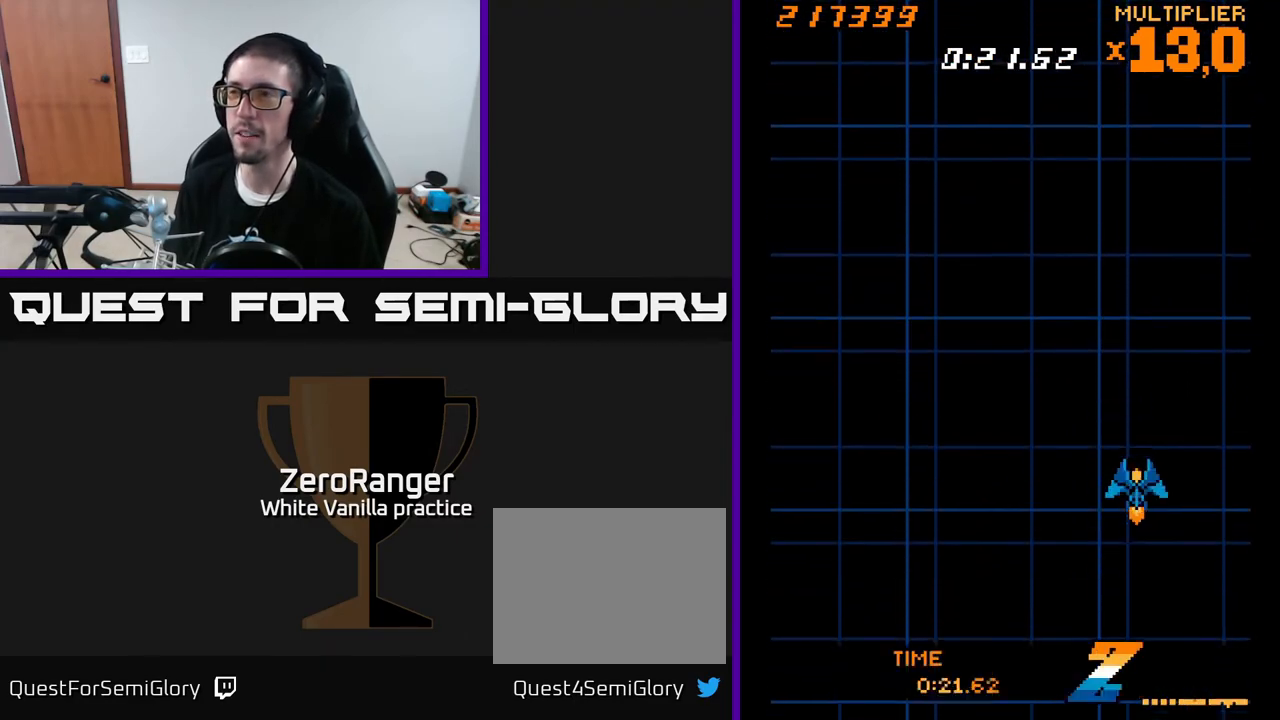
{"buttons": ["DPAD_LEFT"], "right_stick": "center", "events": [[483, "DPAD_LEFT", "down"]]}
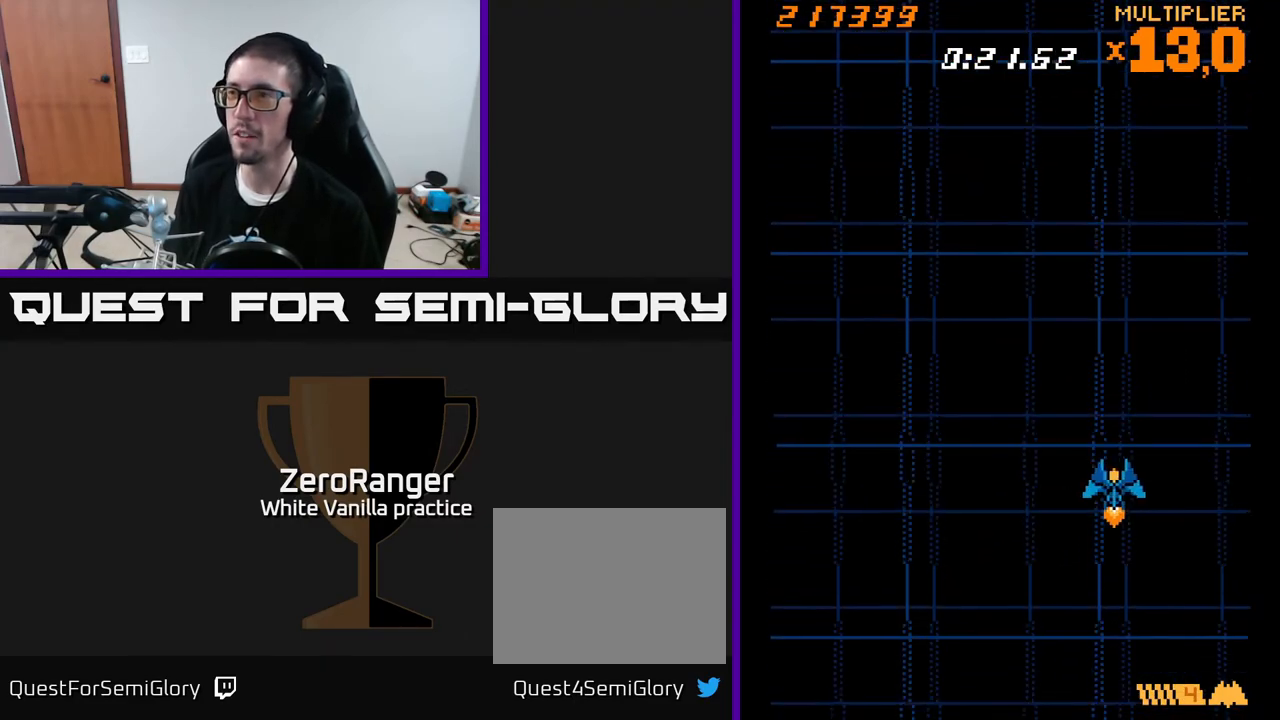
{"buttons": [], "right_stick": "center", "events": [[217, "DPAD_DOWN", "down"], [250, "DPAD_LEFT", "up"], [367, "DPAD_DOWN", "up"]]}
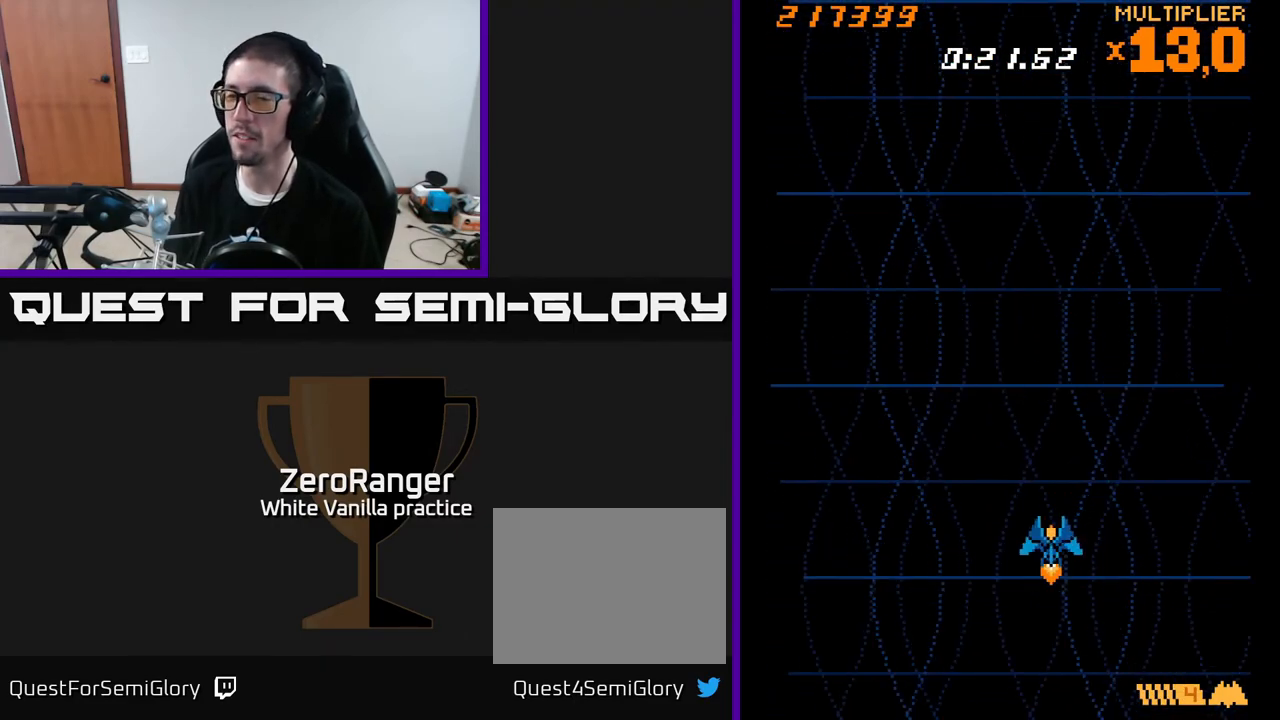
{"buttons": [], "right_stick": "center", "events": []}
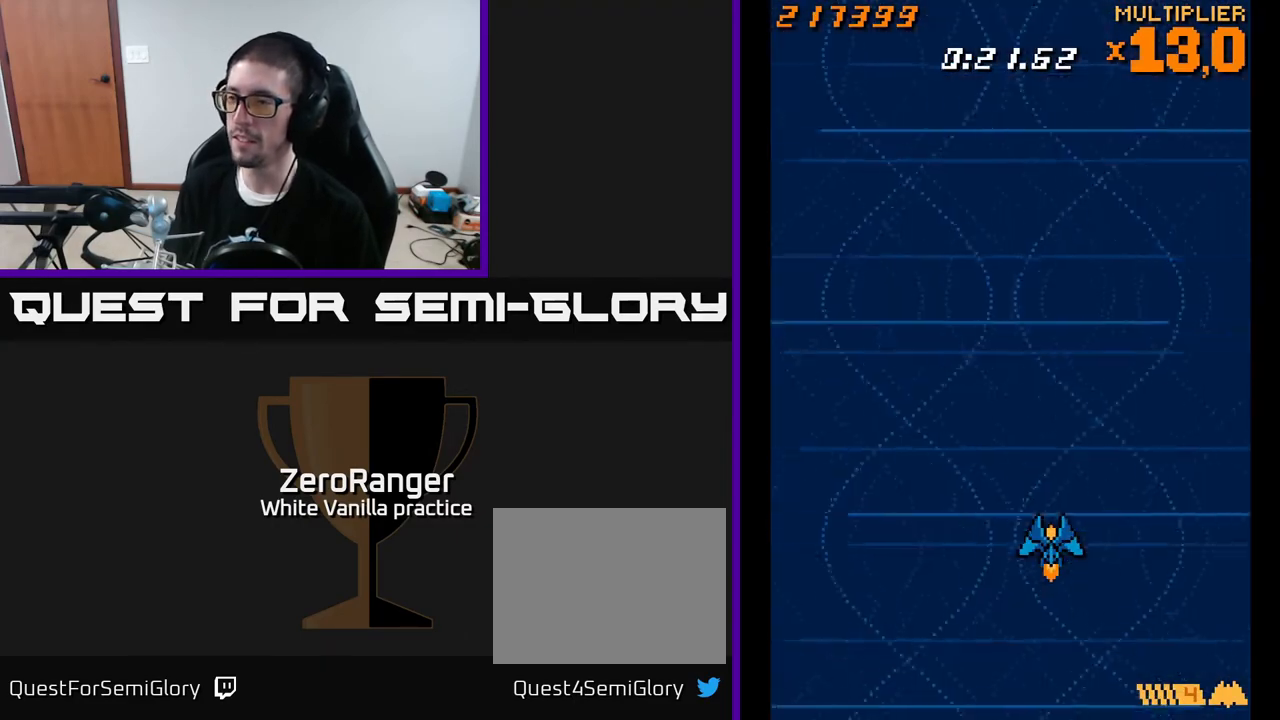
{"buttons": [], "right_stick": "center", "events": []}
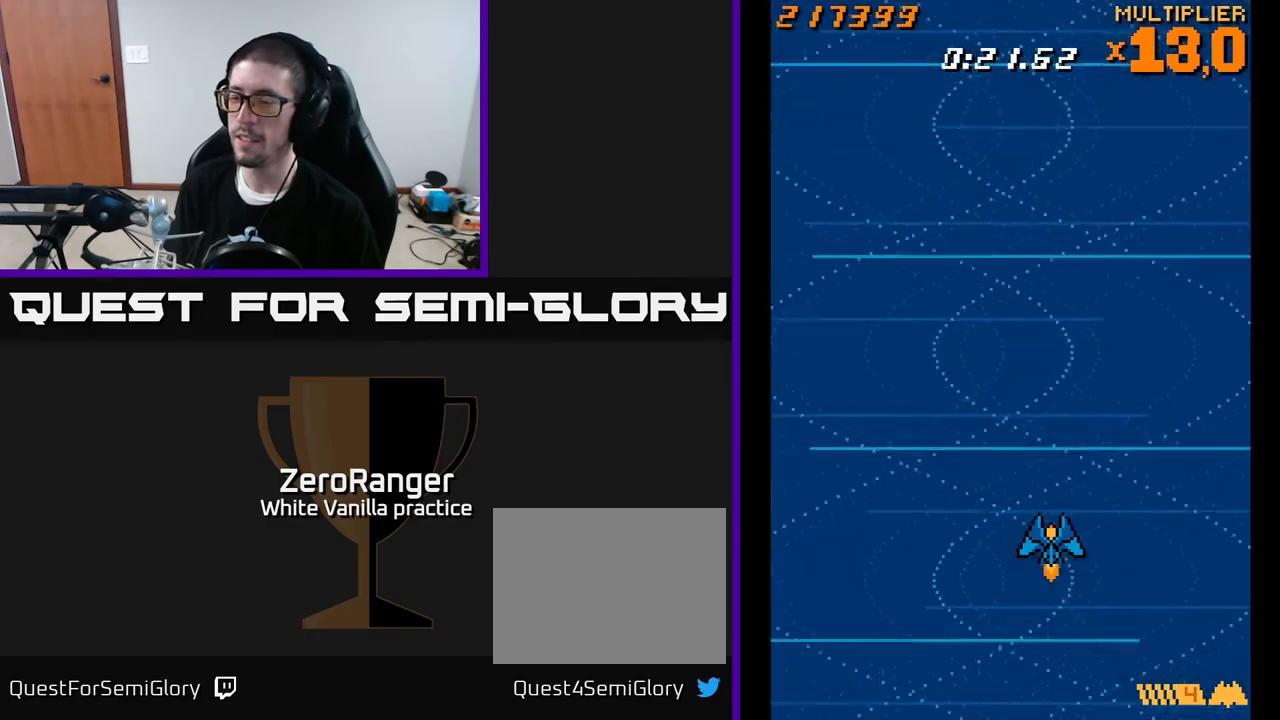
{"buttons": [], "right_stick": "center", "events": []}
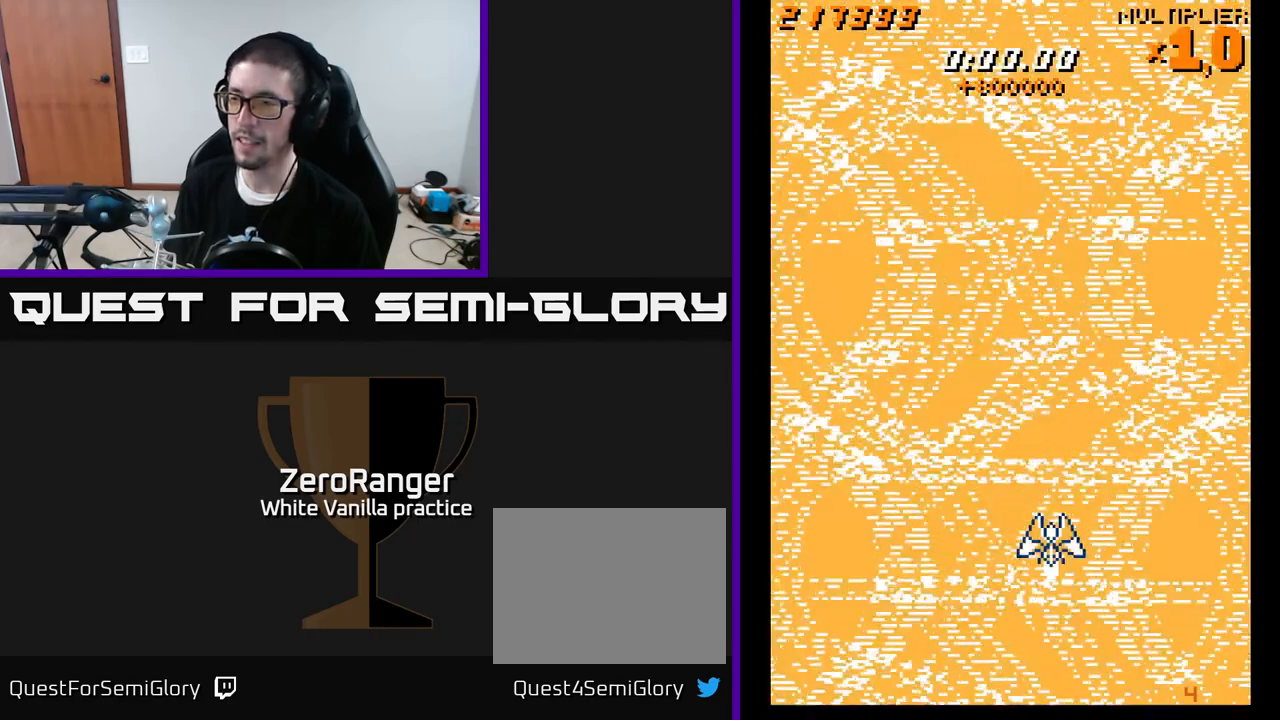
{"buttons": [], "right_stick": "center", "events": []}
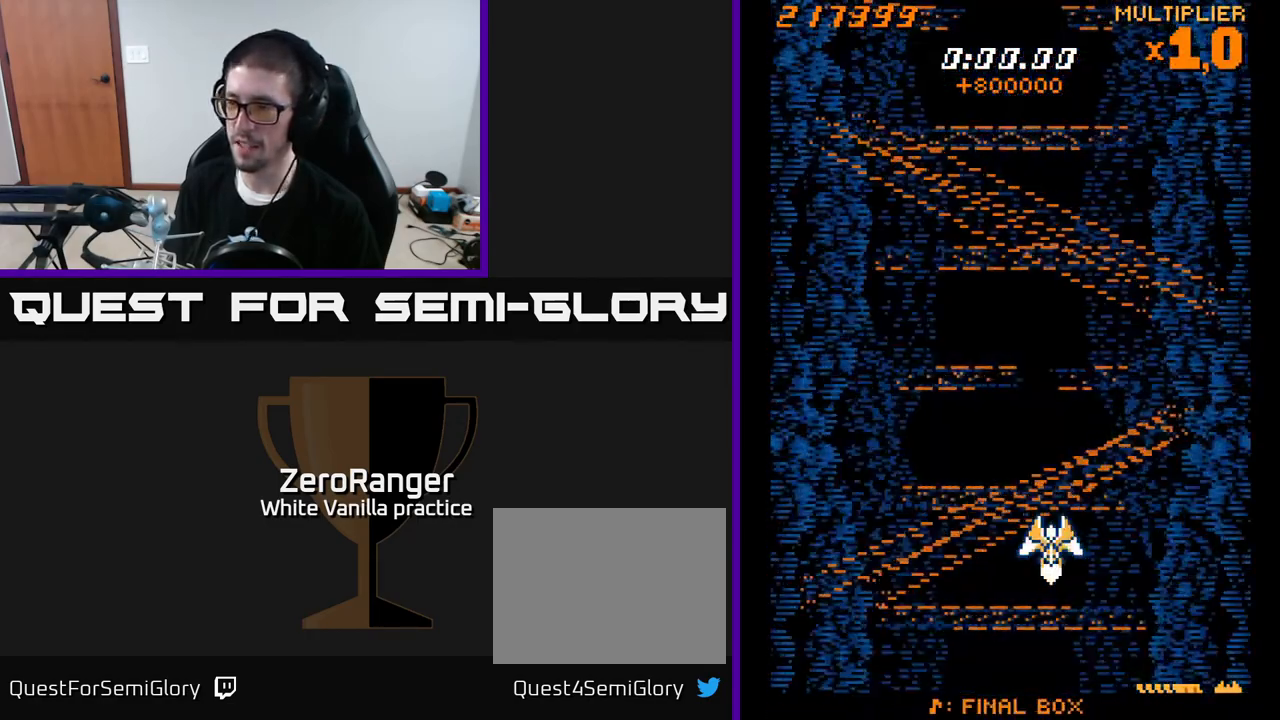
{"buttons": [], "right_stick": "center", "events": [[267, "DPAD_UP", "down"], [367, "DPAD_LEFT", "down"], [483, "DPAD_UP", "up"], [500, "DPAD_LEFT", "up"]]}
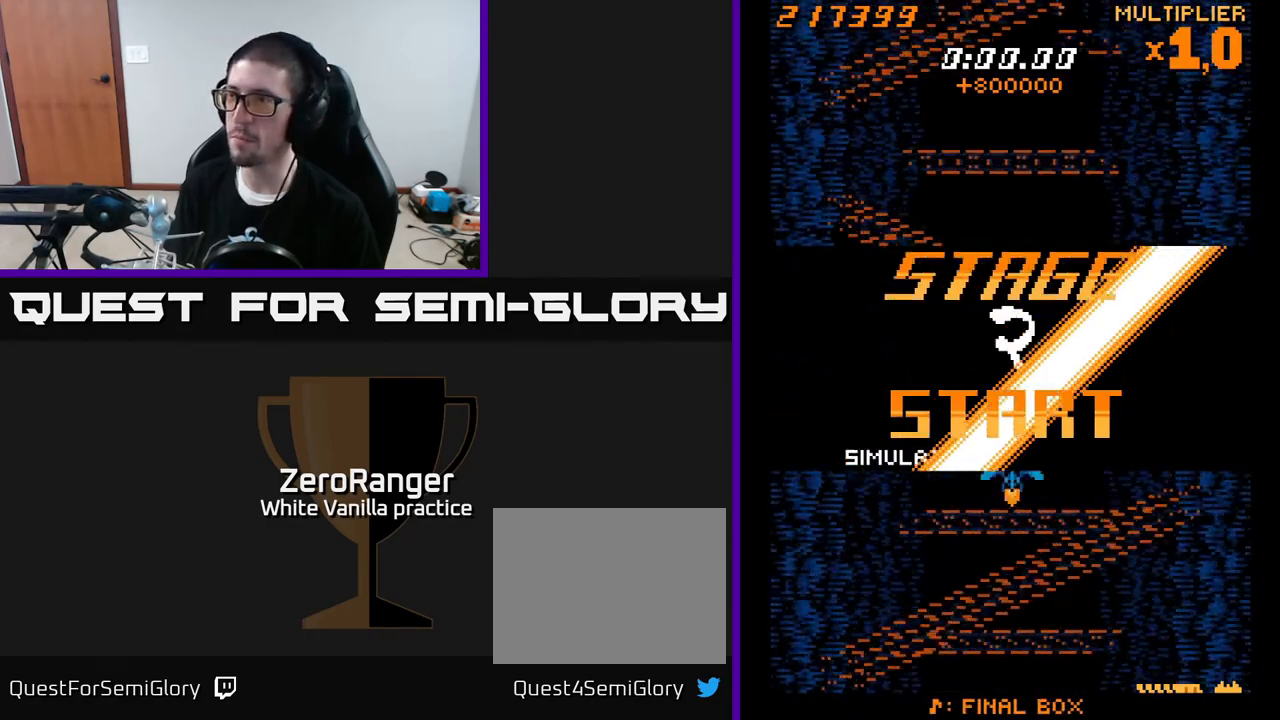
{"buttons": [], "right_stick": "center", "events": []}
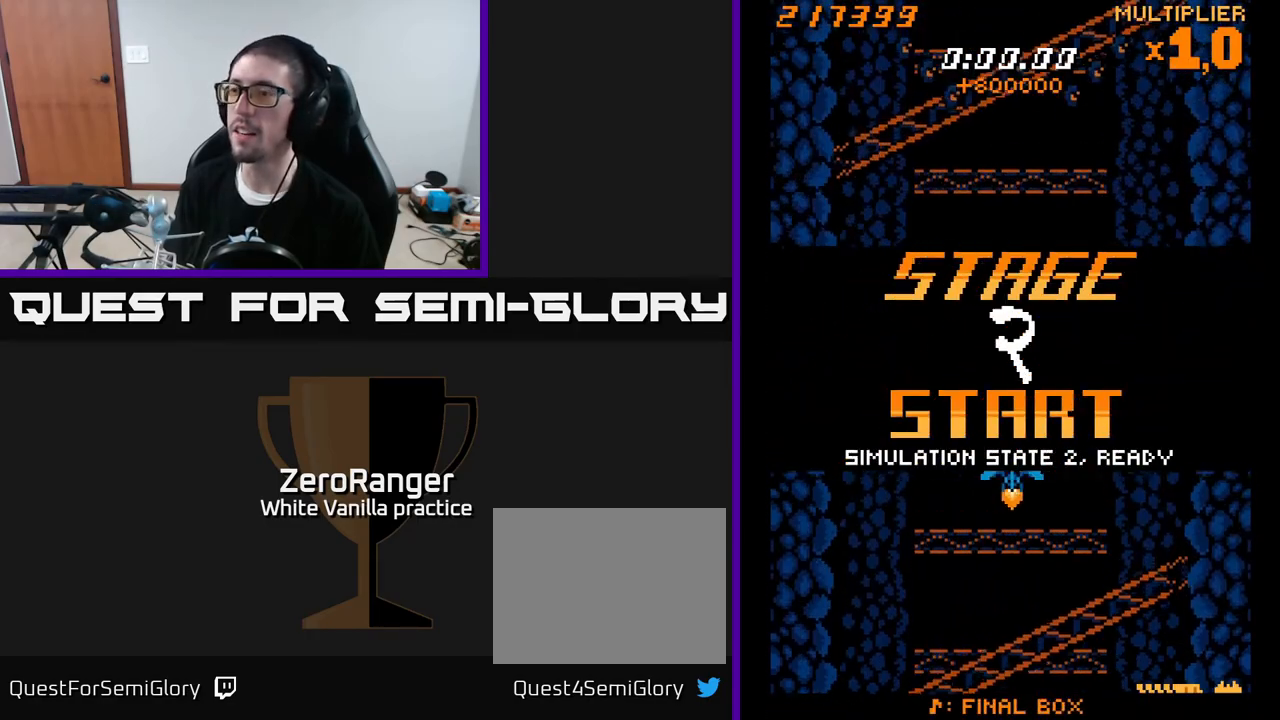
{"buttons": [], "right_stick": "center", "events": []}
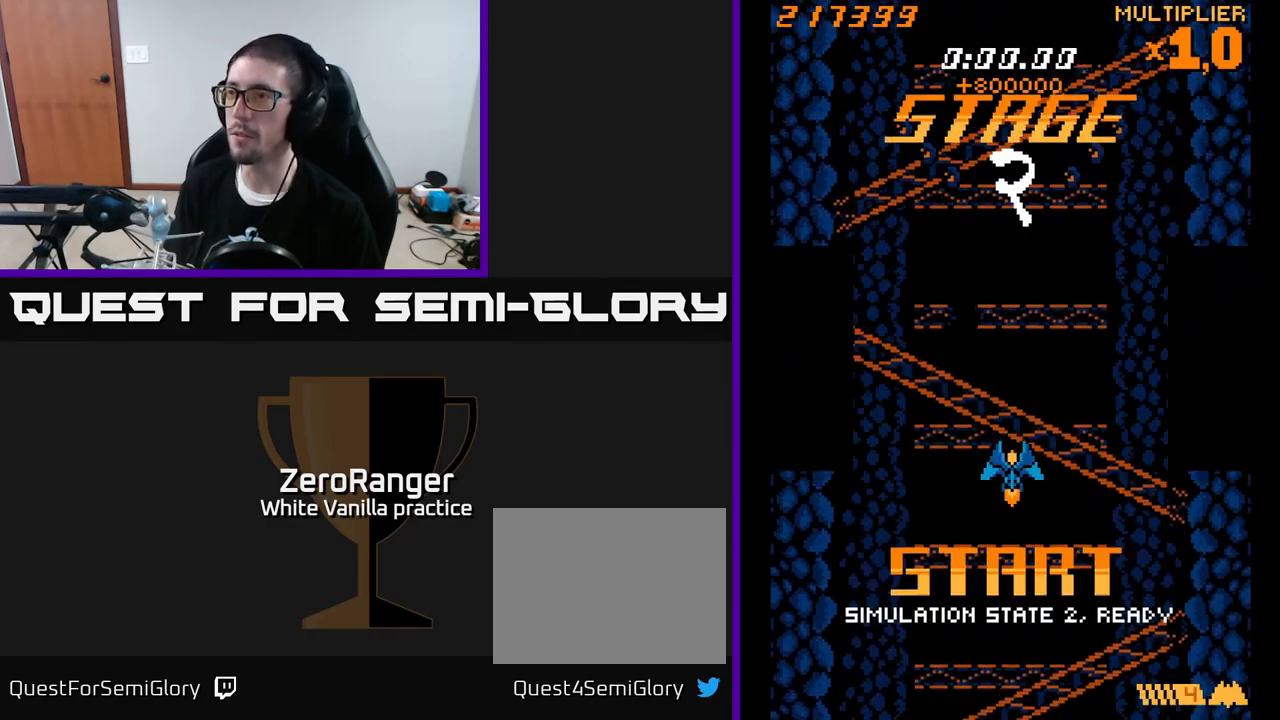
{"buttons": ["A"], "right_stick": "center", "events": [[67, "DPAD_UP", "down"], [283, "A", "down"], [483, "DPAD_UP", "up"]]}